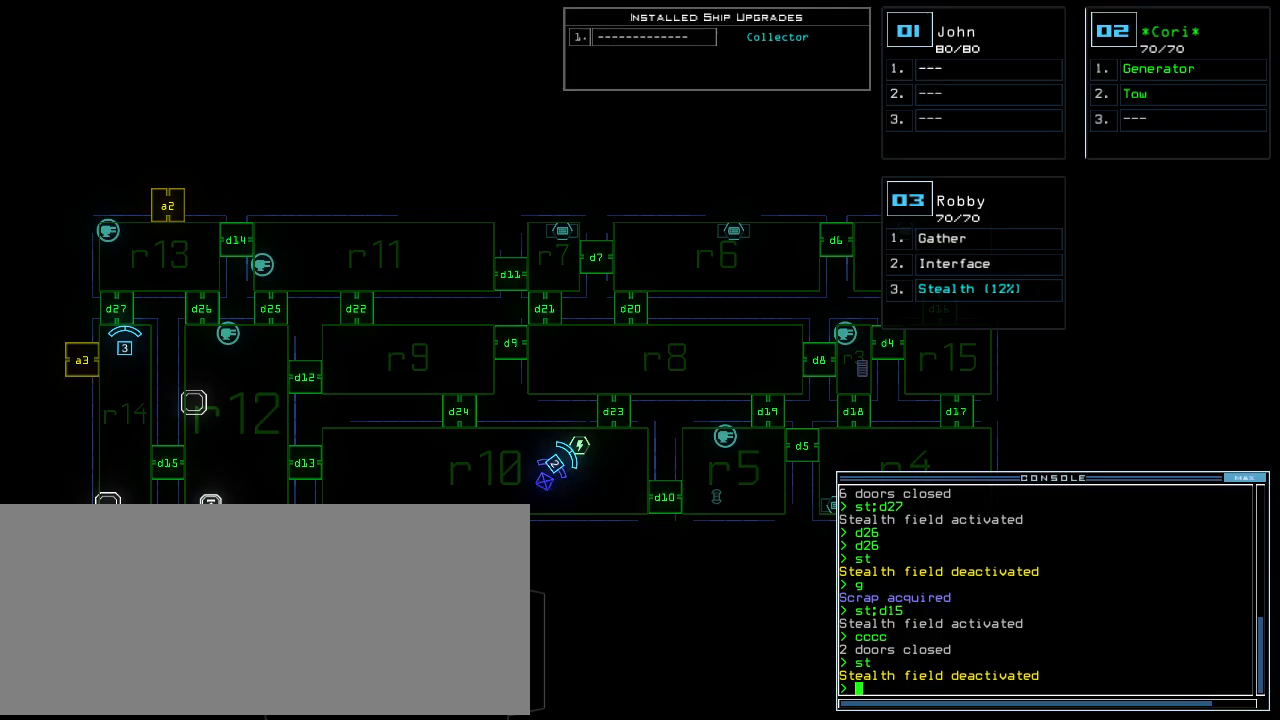
Gameplay with keyboard; each line is a JSON object with the keys held at the frame after it. "events" lists presses ("down") and releases ("up") of ".", "0", "1", "2", "3", "4", "5", "6", "7", "8", "9", "a", "b", "backspace", "c", "caps_lock", "comma", "ctrl_l", "ctrl_r", "d", "down", "e", "equals", "escape", "f", "f8", "g", "h", "i", "j", "k", "l", "left", "m", "minus", "n", "o", "p", "q", "quote", "r", "return", "right", "s", "semicolon", "shift_l", "shift_r", "space", "t", "tab", "tilde", "u", "up", "v", "w", "x", "y" and "z" between this image and that frame as [ms after this image, input, new state], when the widget could be followed in between. No other keys are recorded. Mouse input is not recorded.
{"keys": [], "events": [[100, "b", "down"], [140, "a", "down"], [200, "b", "up"], [220, "space", "down"], [240, "a", "up"], [360, "2", "down"], [360, "space", "up"], [420, "return", "down"], [460, "2", "up"], [480, "return", "up"]]}
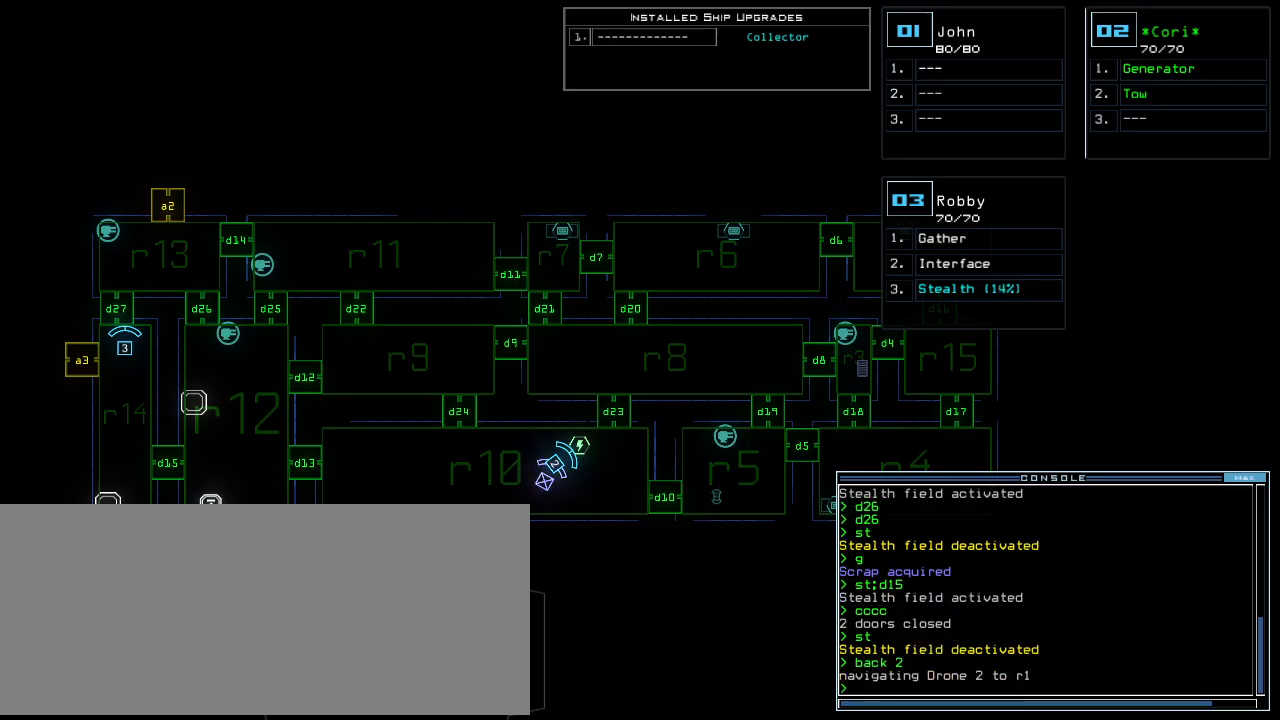
{"keys": [], "events": []}
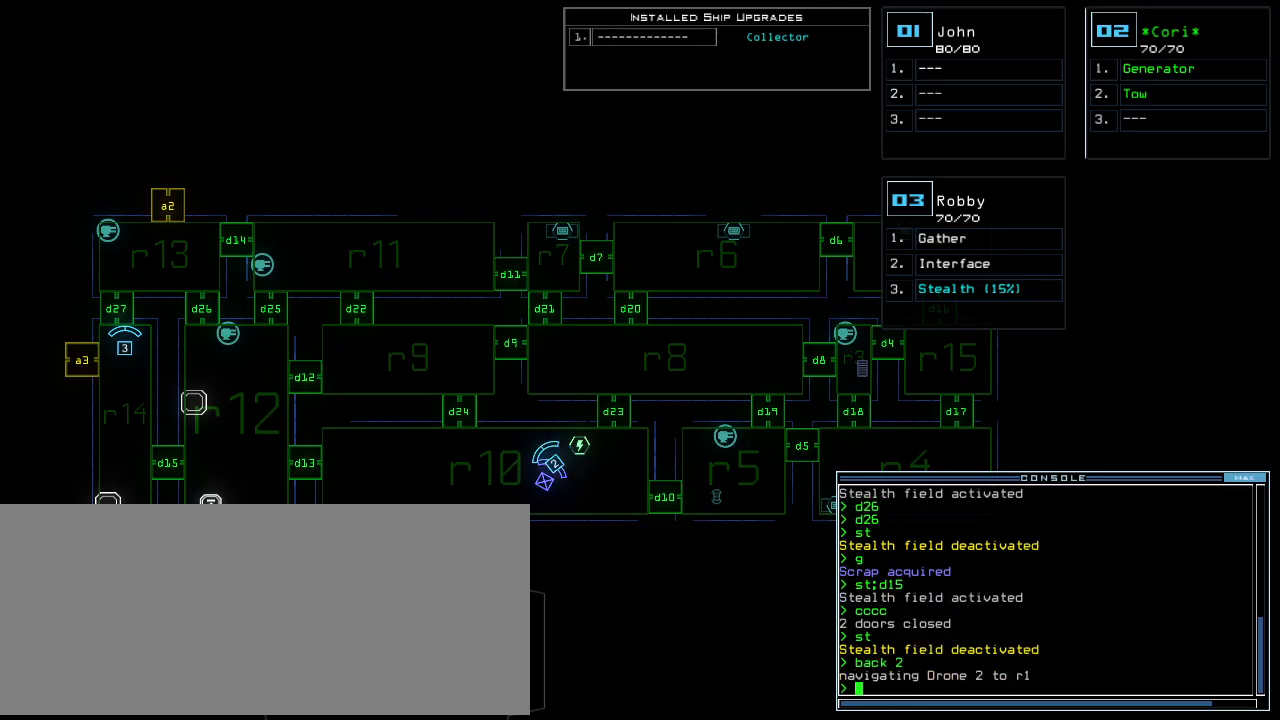
{"keys": ["right", "up"], "events": [[280, "right", "down"], [300, "2", "down"], [320, "up", "down"], [360, "2", "up"]]}
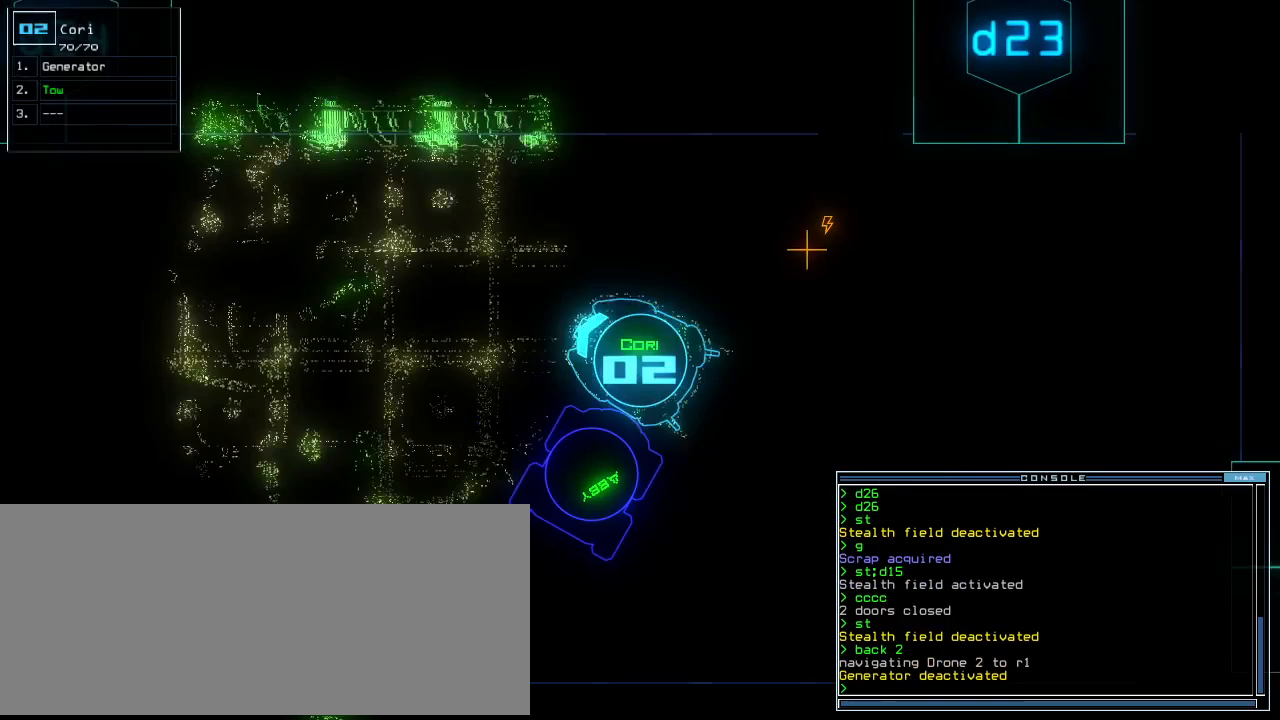
{"keys": ["left", "up"], "events": [[320, "left", "down"], [320, "right", "up"]]}
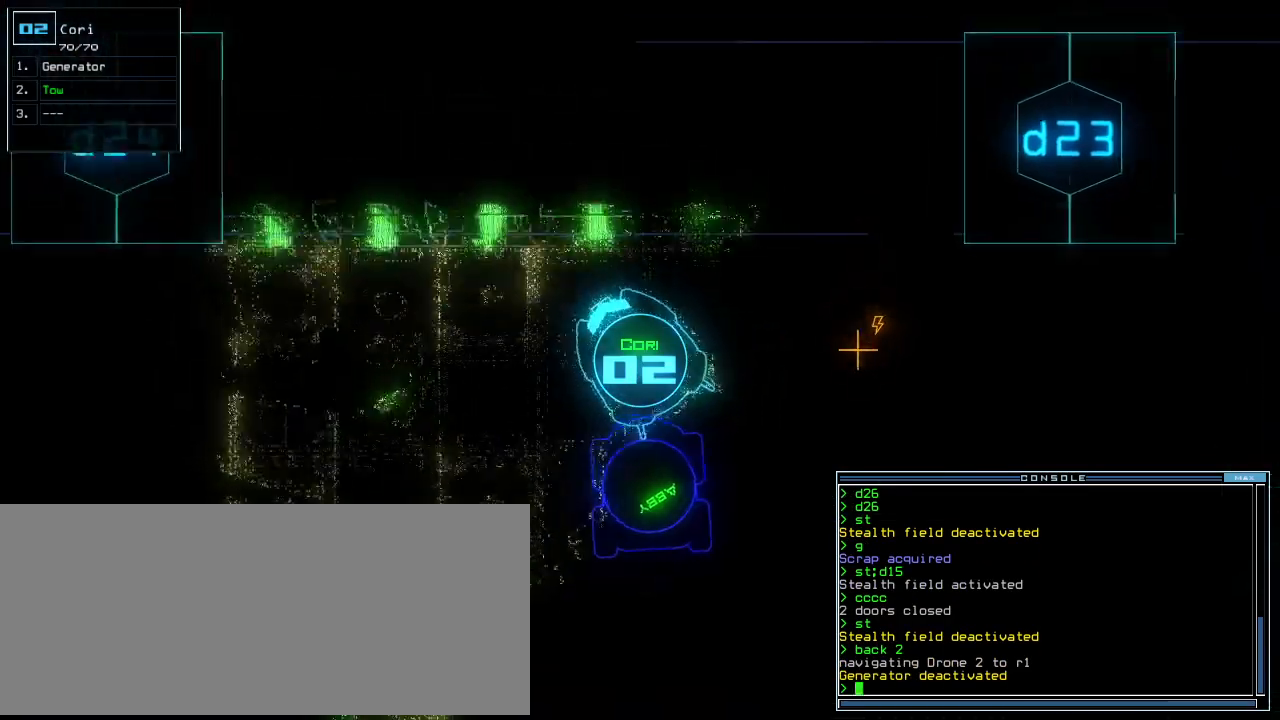
{"keys": ["left", "up"], "events": []}
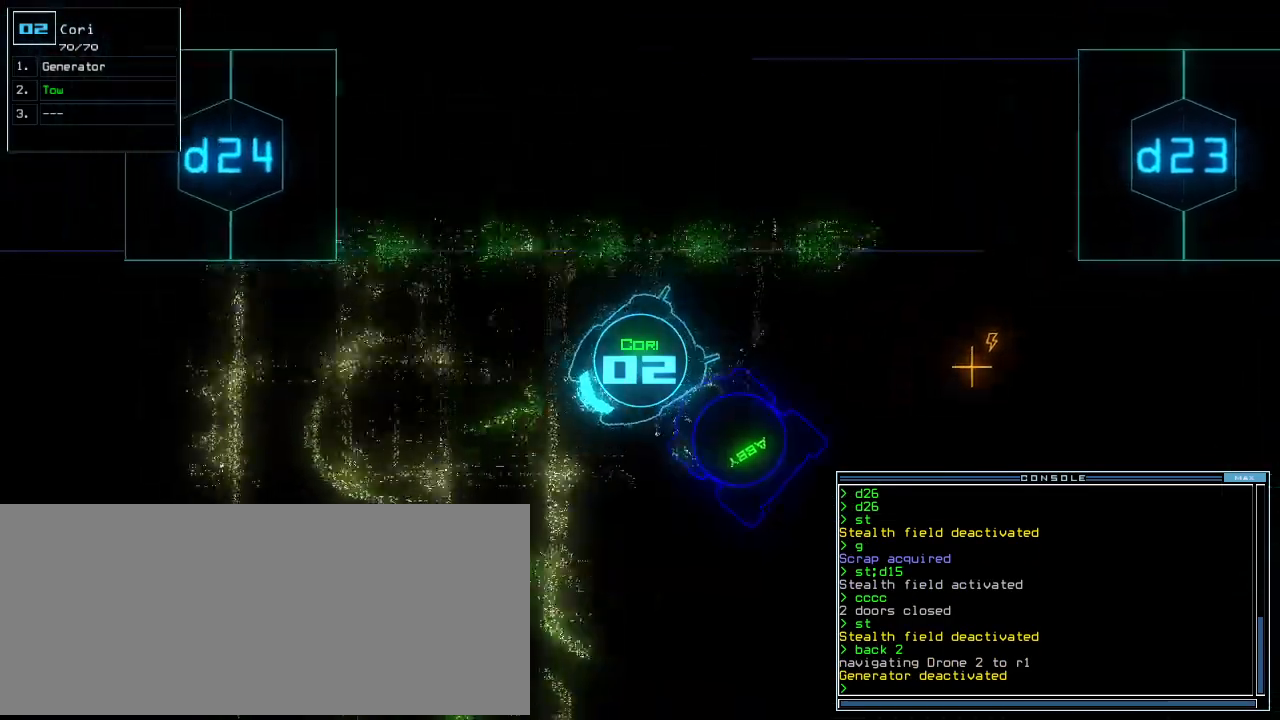
{"keys": ["right", "up"], "events": [[60, "left", "up"], [80, "v", "down"], [160, "v", "up"], [200, "right", "down"], [340, "right", "up"], [500, "right", "down"]]}
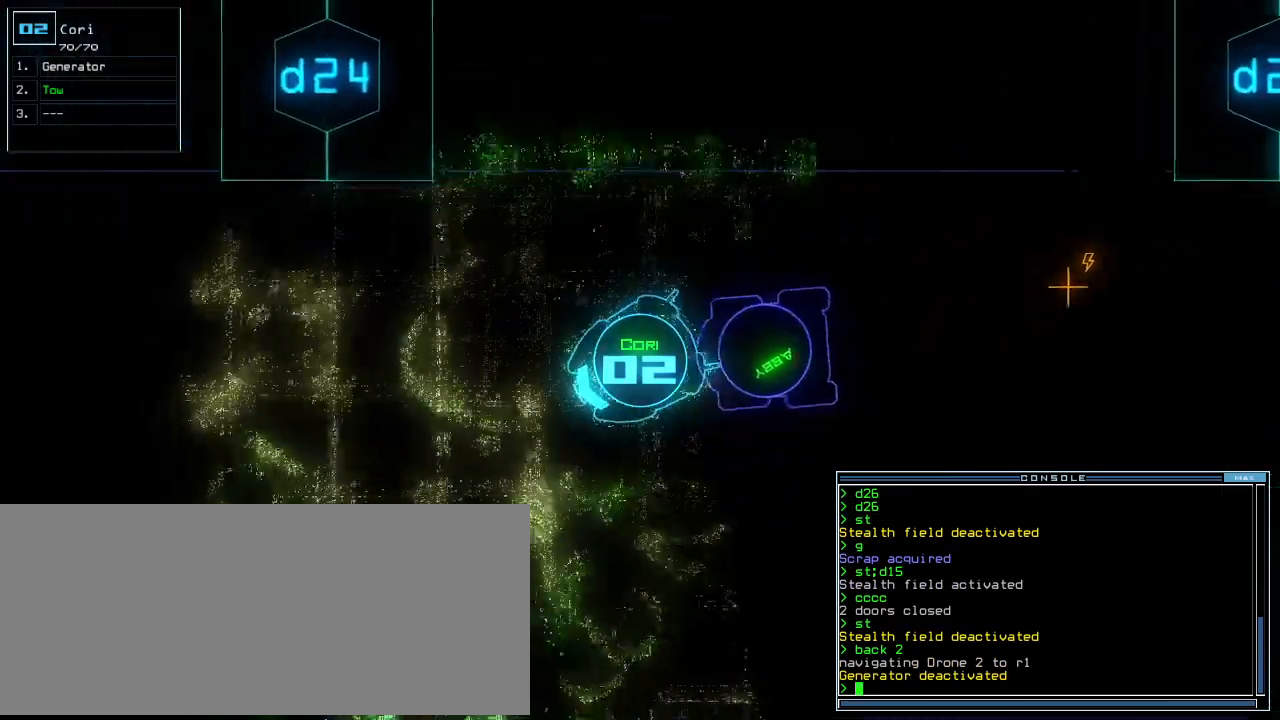
{"keys": ["right", "up"], "events": [[40, "right", "up"], [460, "right", "down"]]}
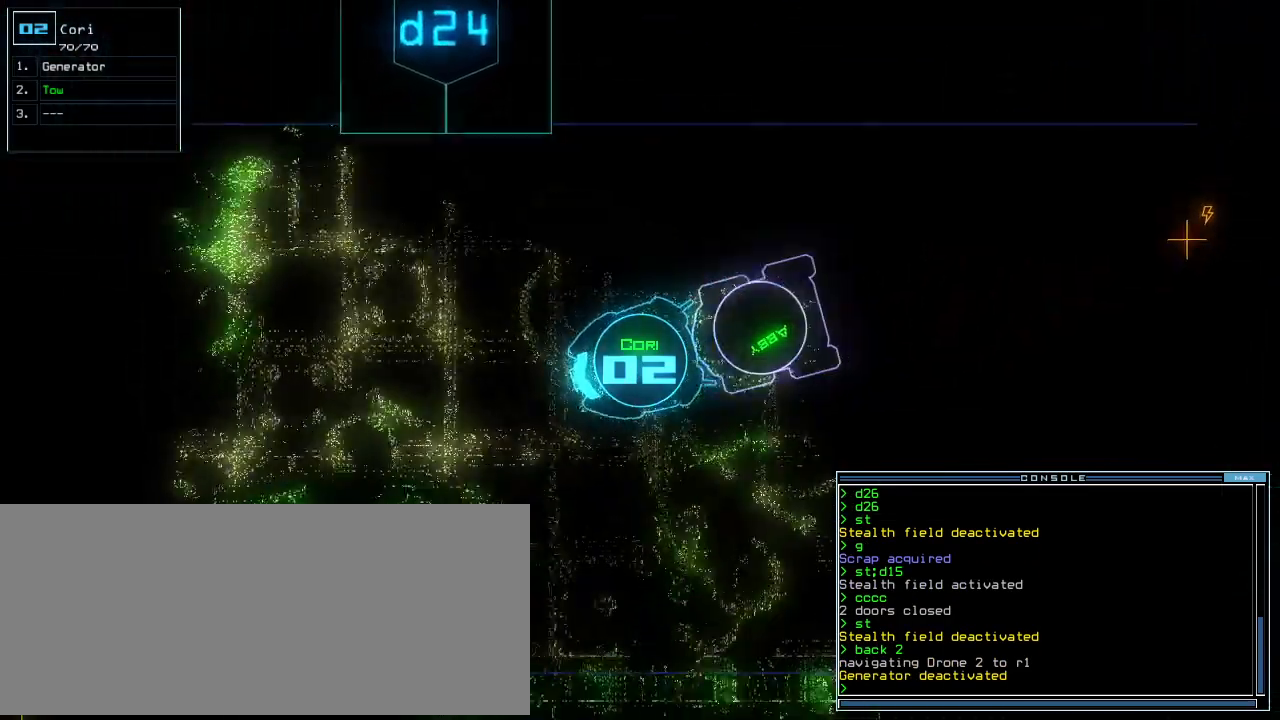
{"keys": ["up"], "events": [[80, "right", "up"]]}
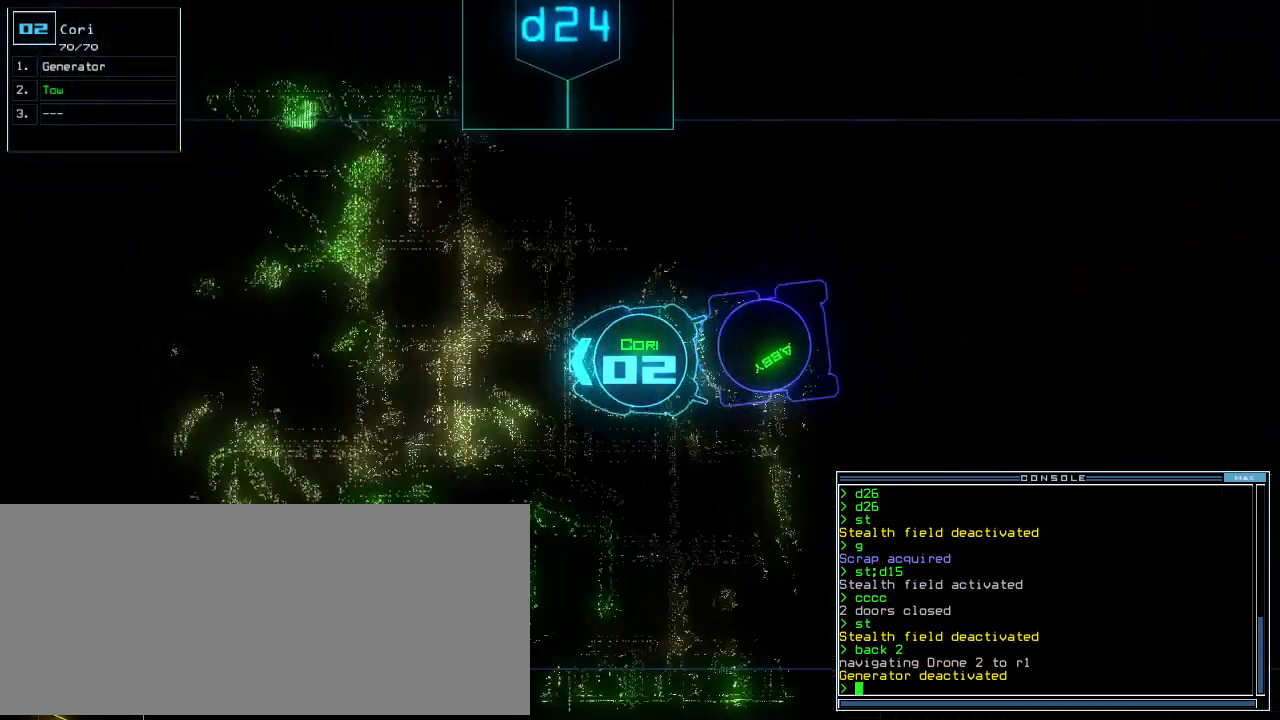
{"keys": ["up"], "events": []}
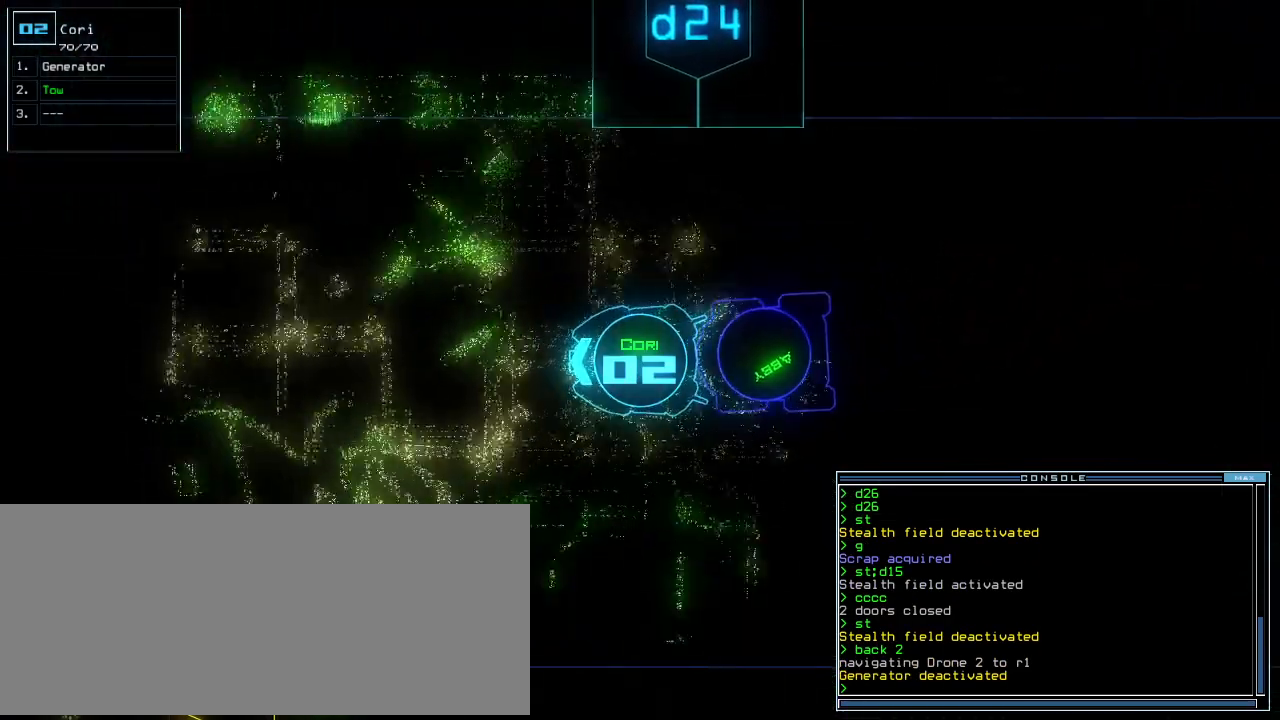
{"keys": ["up"], "events": []}
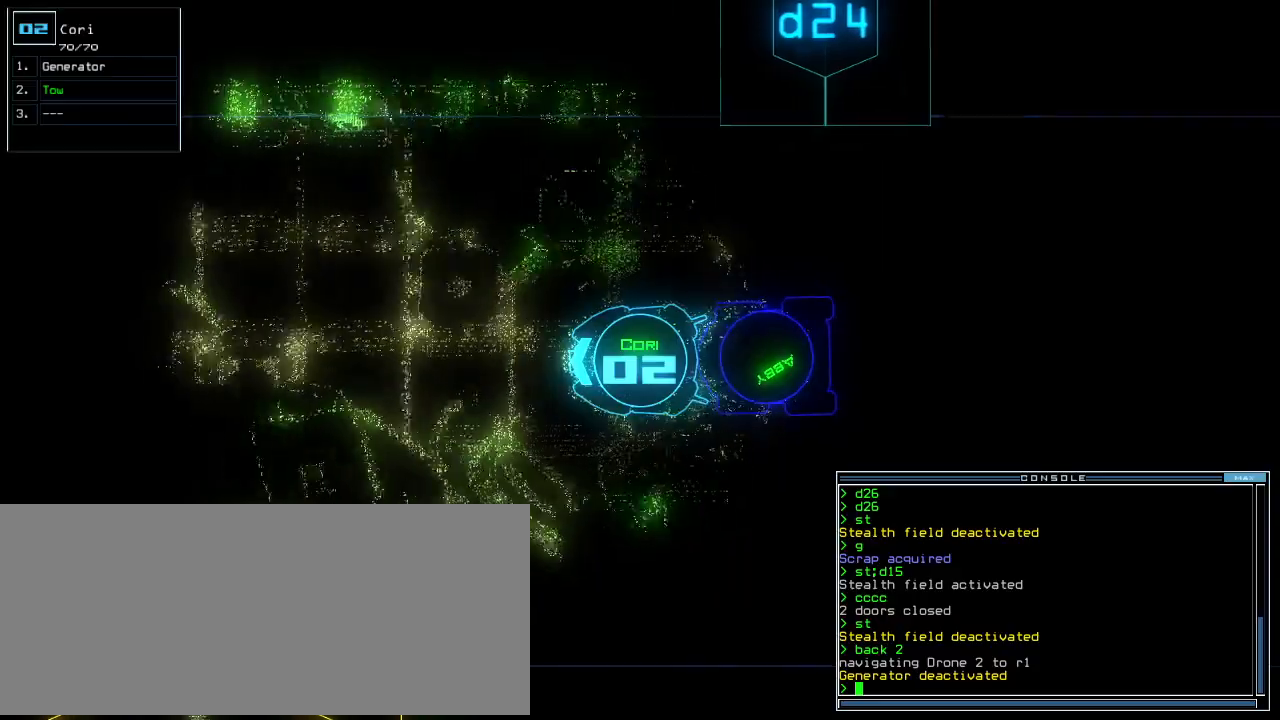
{"keys": ["i", "up"], "events": [[480, "i", "down"]]}
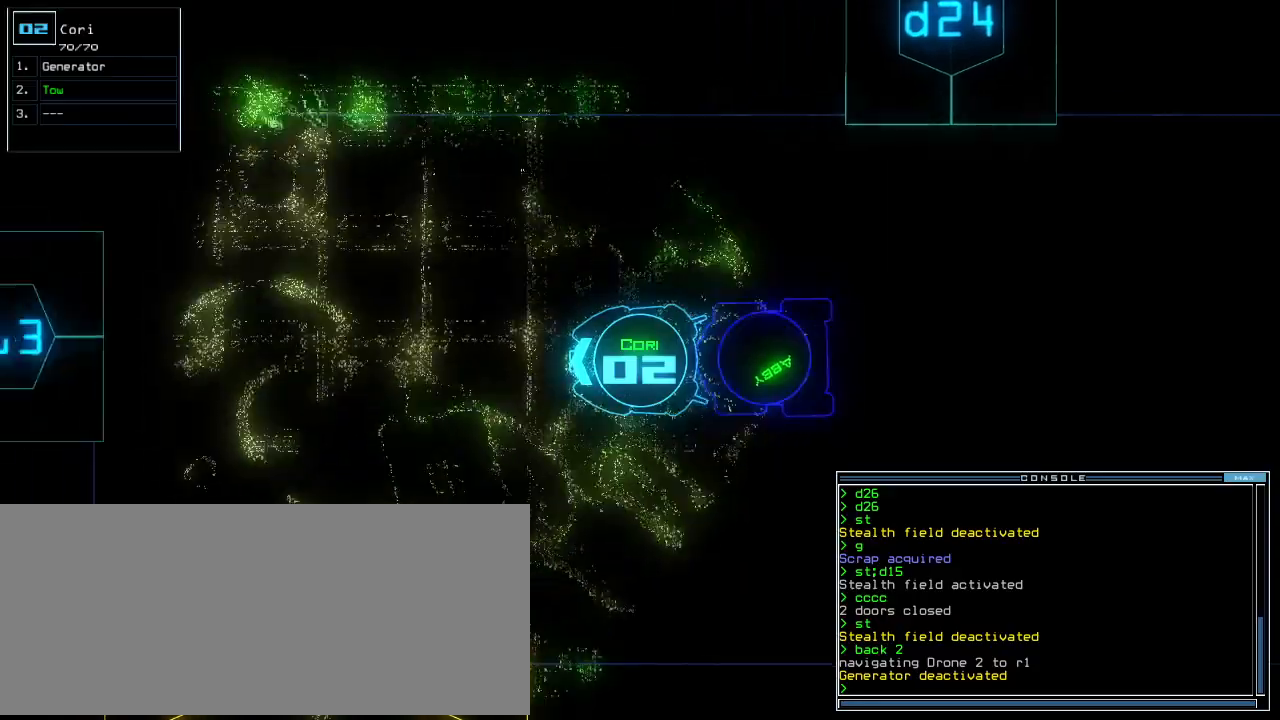
{"keys": ["left", "up"], "events": [[60, "i", "up"], [180, "p", "down"], [280, "left", "down"], [280, "p", "up"], [360, "left", "up"], [440, "left", "down"]]}
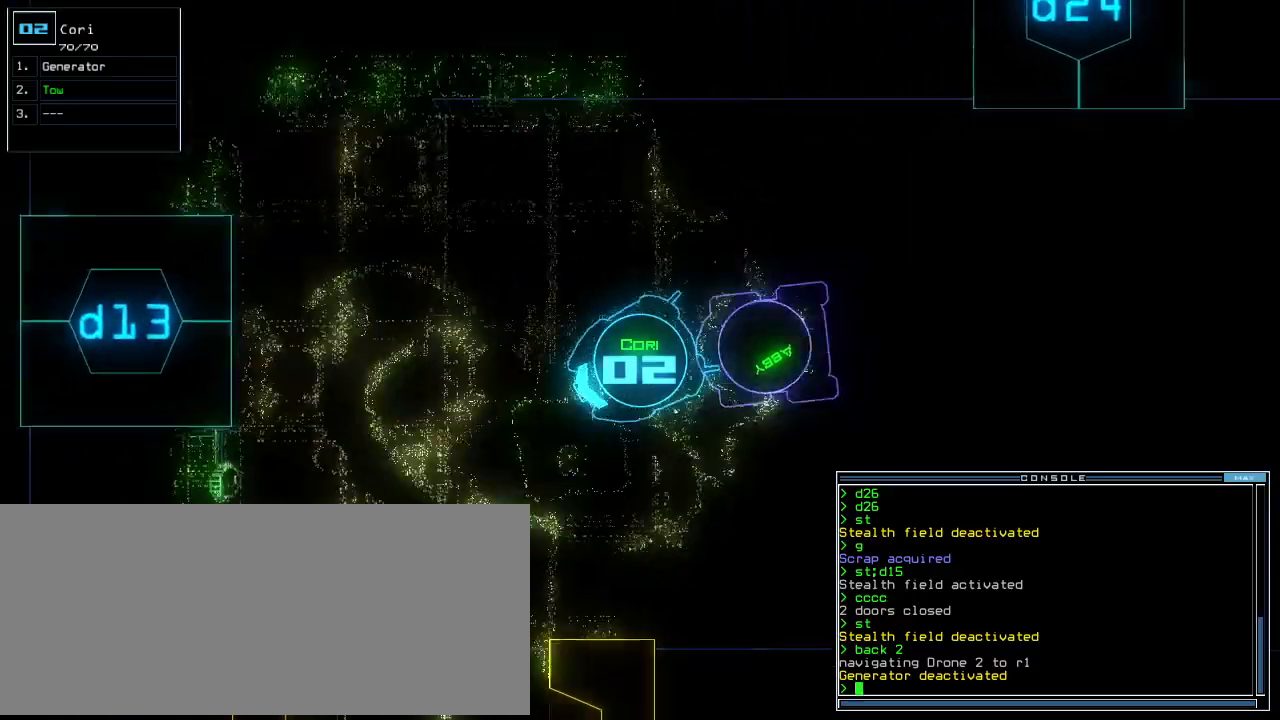
{"keys": ["up"], "events": [[40, "left", "up"], [120, "left", "down"], [200, "left", "up"], [400, "left", "down"], [460, "left", "up"]]}
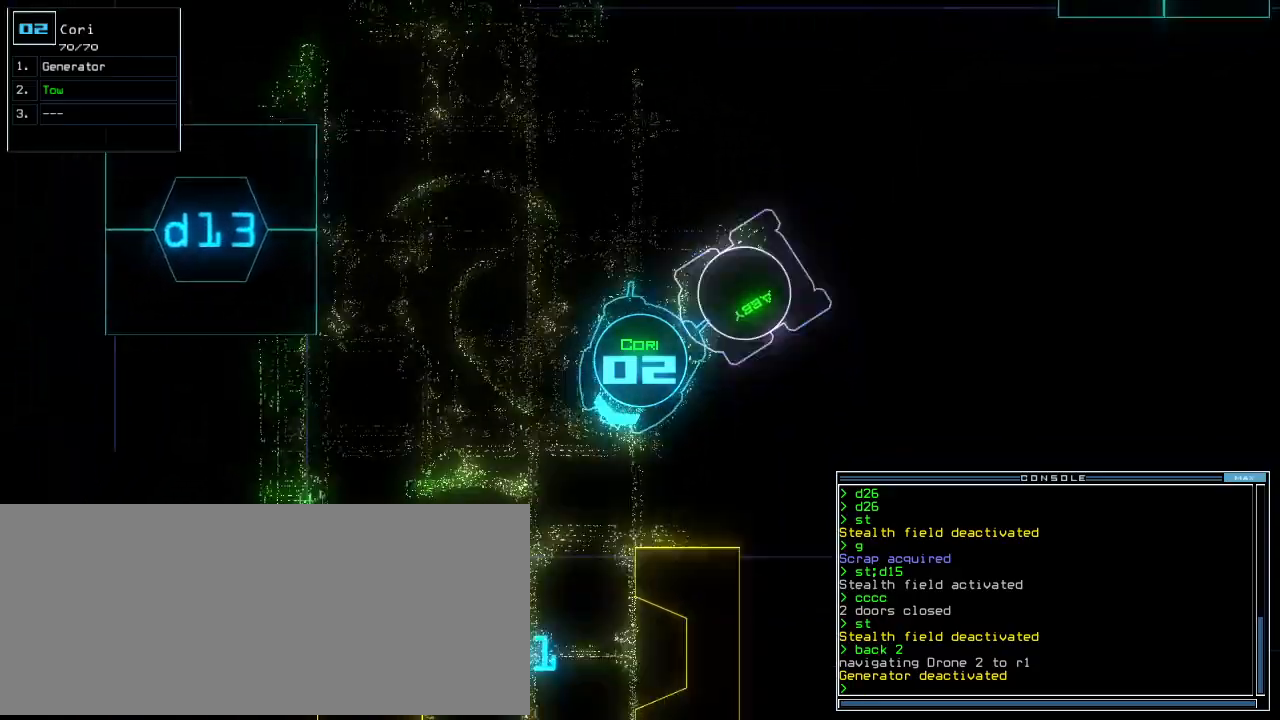
{"keys": ["up"], "events": []}
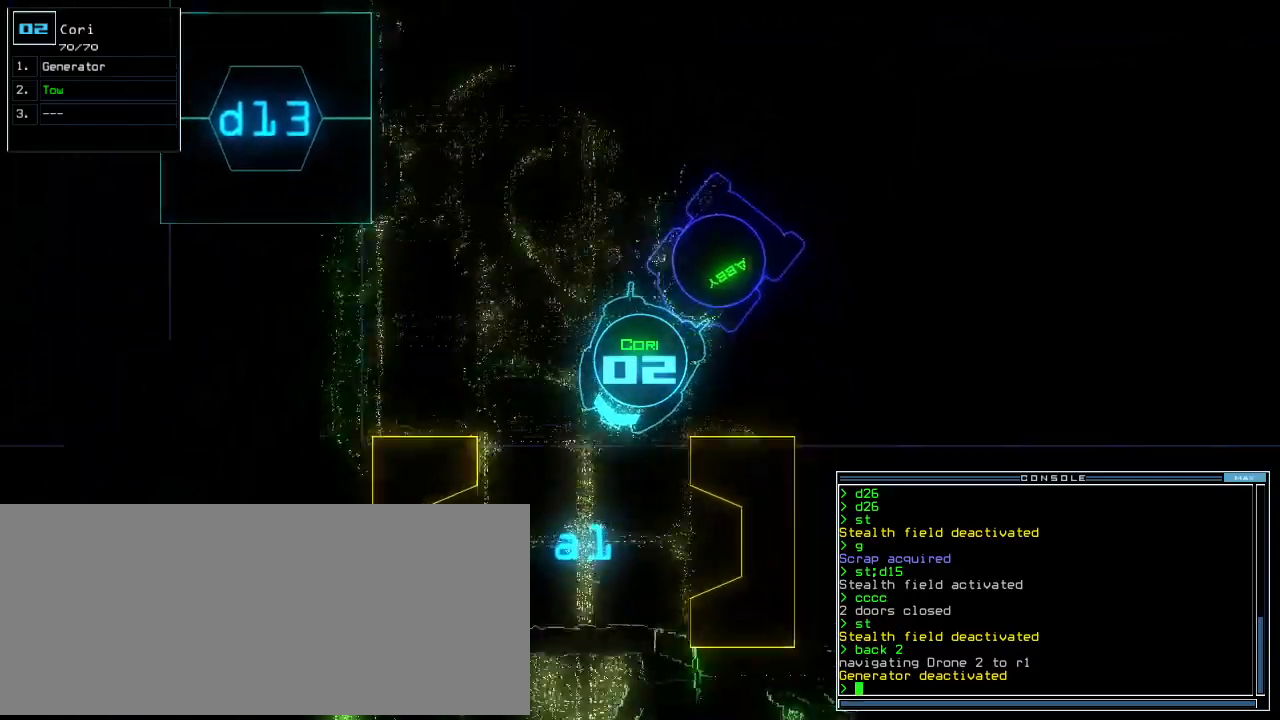
{"keys": ["up"], "events": [[40, "left", "down"], [100, "left", "up"], [160, "left", "down"], [240, "left", "up"], [340, "left", "down"], [380, "left", "up"]]}
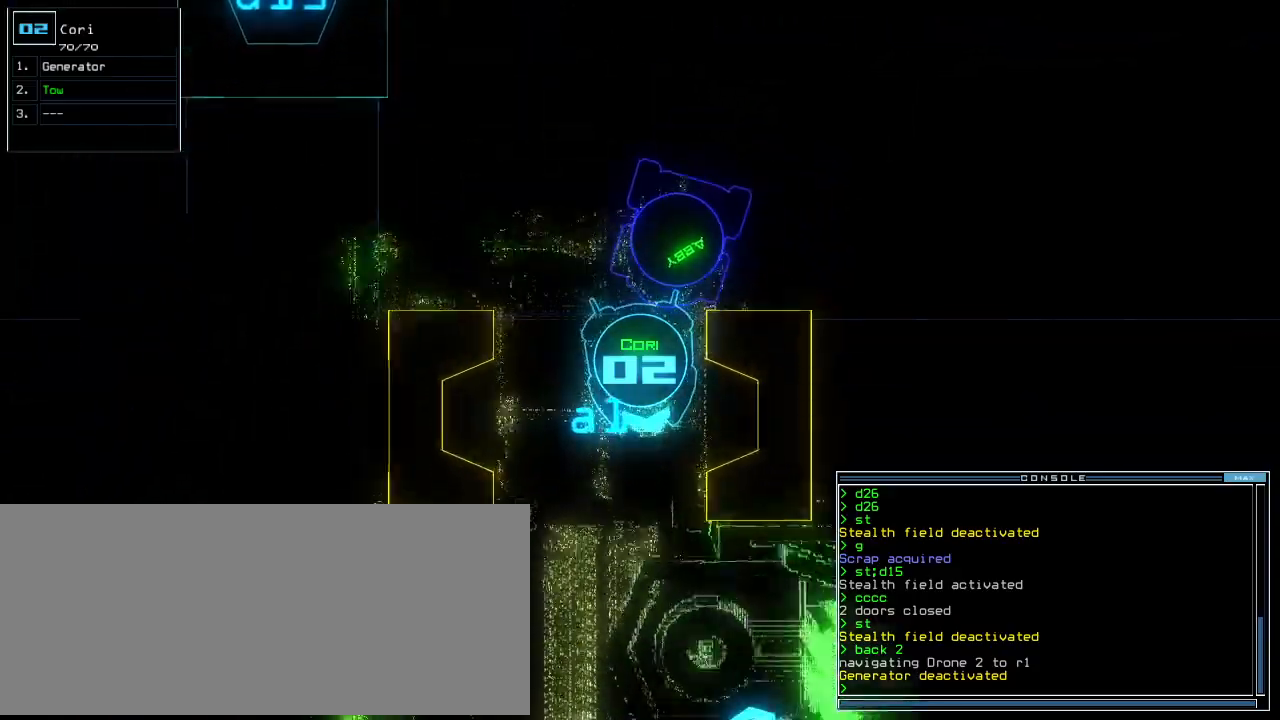
{"keys": ["shift_r", "t", "up"], "events": [[260, "right", "down"], [360, "right", "up"], [400, "backspace", "down"], [440, "t", "down"], [480, "shift_r", "down"], [500, "backspace", "up"]]}